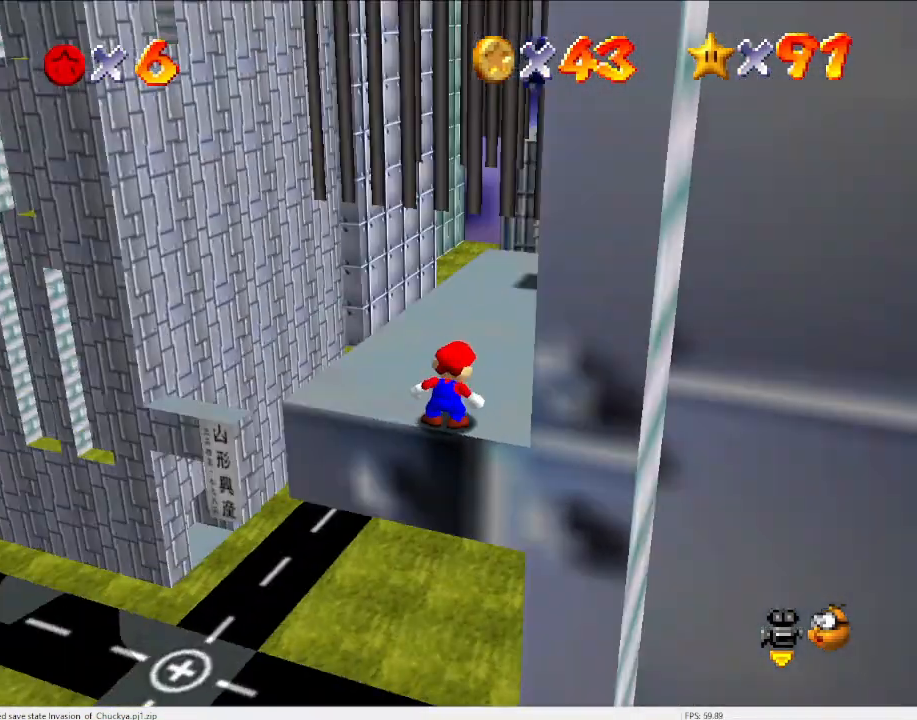
Gameplay with a controller (Nintendo layout); each line is a JSON object with the inputs held at the frame after it. "events" lists button and stick changes between this image and that frame as [ms after this image, input, new state], when the widget could be followed in between. Not read: L3 R3.
{"buttons": [], "left_stick": "up", "events": [[67, "C_LEFT", "up"], [200, "left_stick", "up"]]}
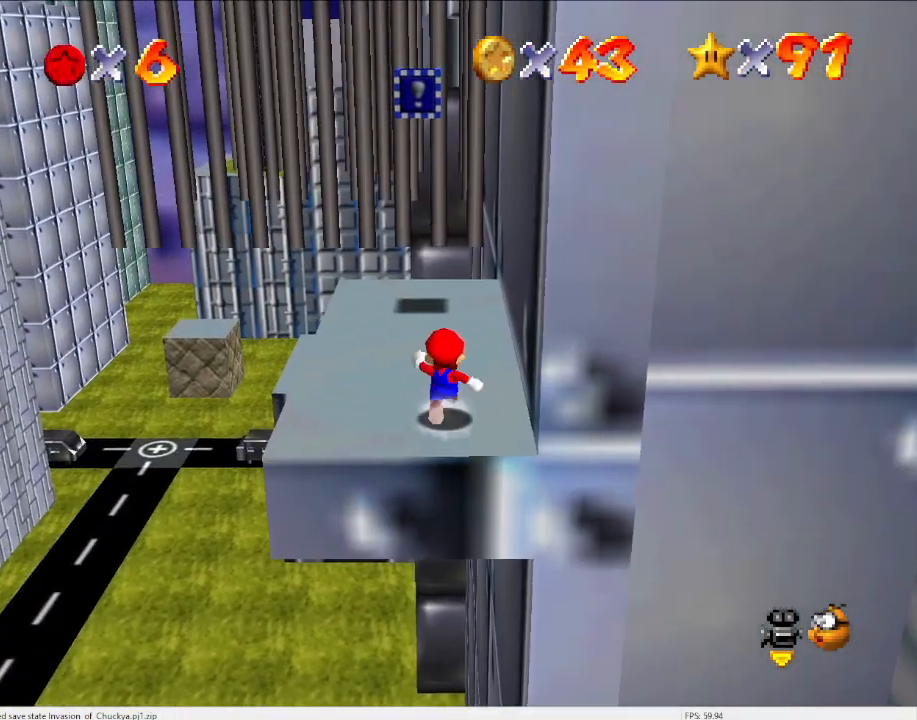
{"buttons": [], "left_stick": "up-left", "events": [[100, "A", "down"], [167, "A", "up"], [200, "left_stick", "up-left"]]}
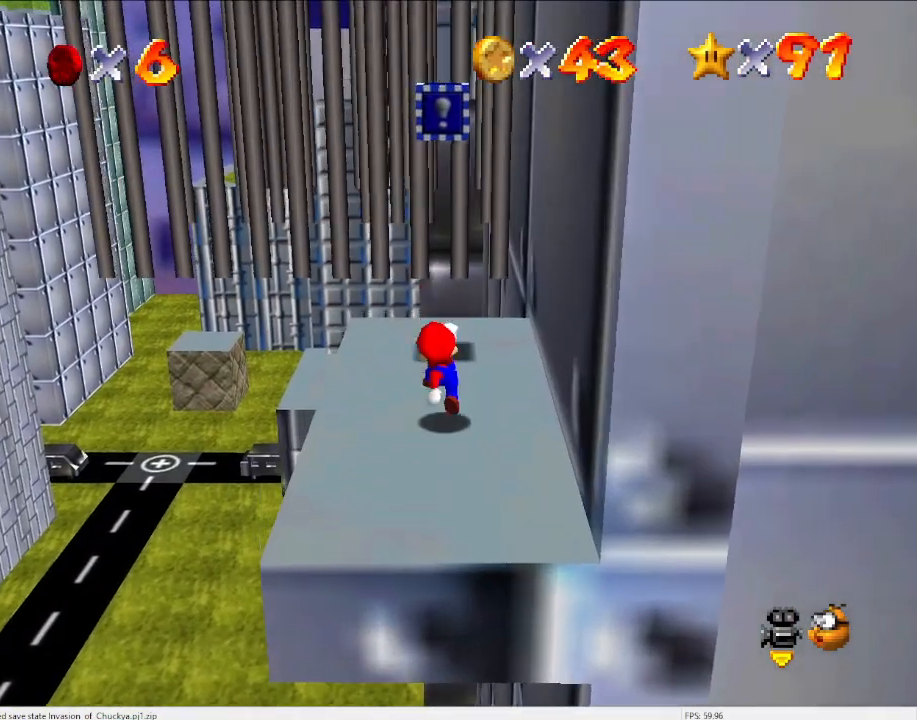
{"buttons": ["Z"], "left_stick": "up", "events": [[33, "left_stick", "up"], [133, "A", "down"], [300, "A", "up"], [433, "Z", "down"]]}
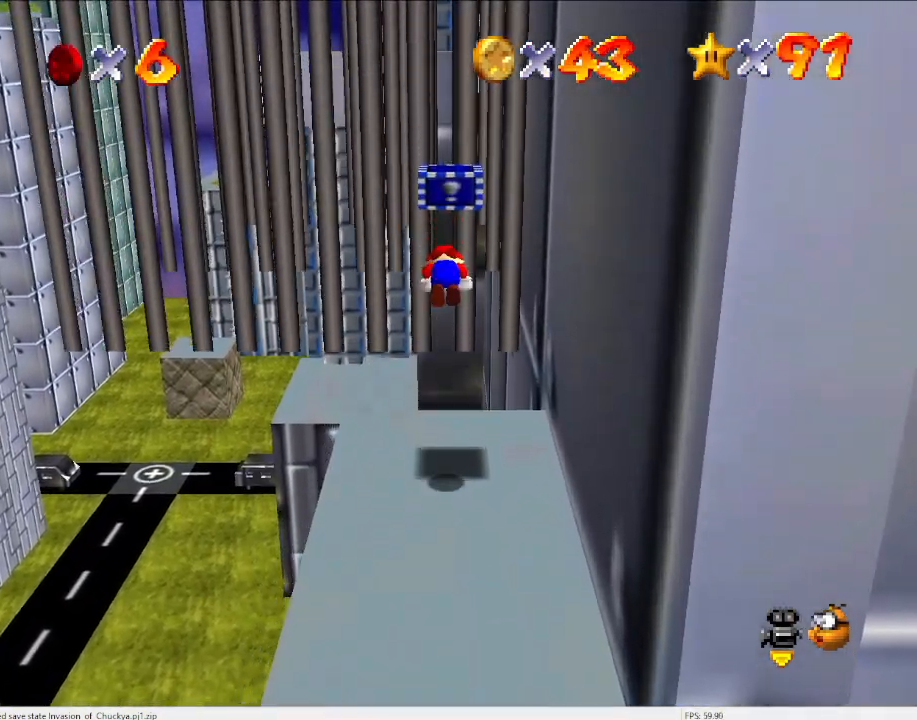
{"buttons": [], "left_stick": "center", "events": [[33, "C_LEFT", "down"], [67, "Z", "up"], [67, "left_stick", "center"], [133, "C_LEFT", "up"], [233, "C_LEFT", "down"], [367, "C_LEFT", "up"]]}
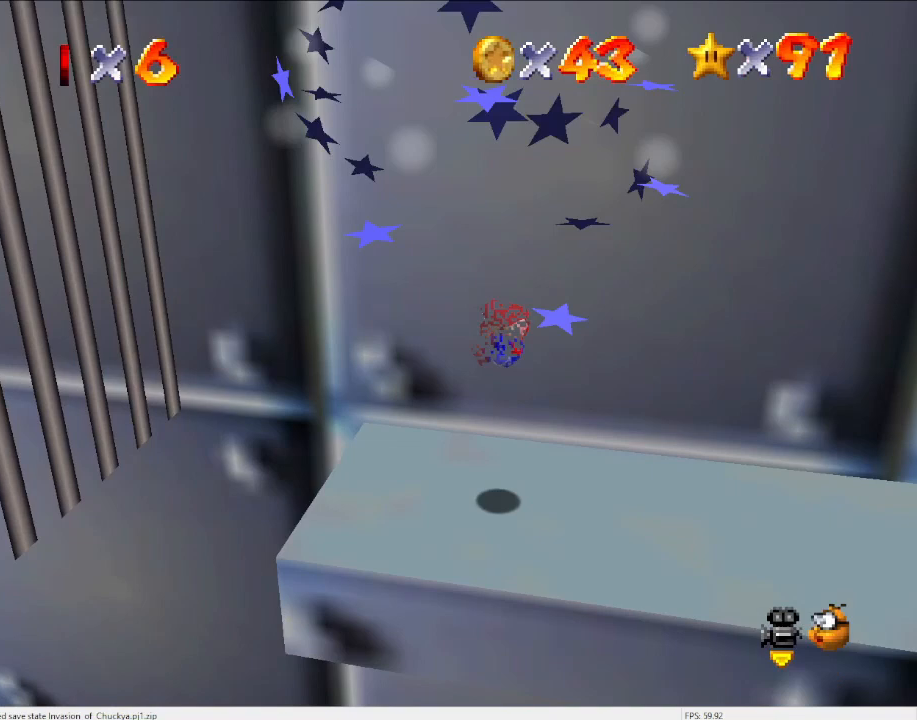
{"buttons": ["A"], "left_stick": "center", "events": [[500, "A", "down"]]}
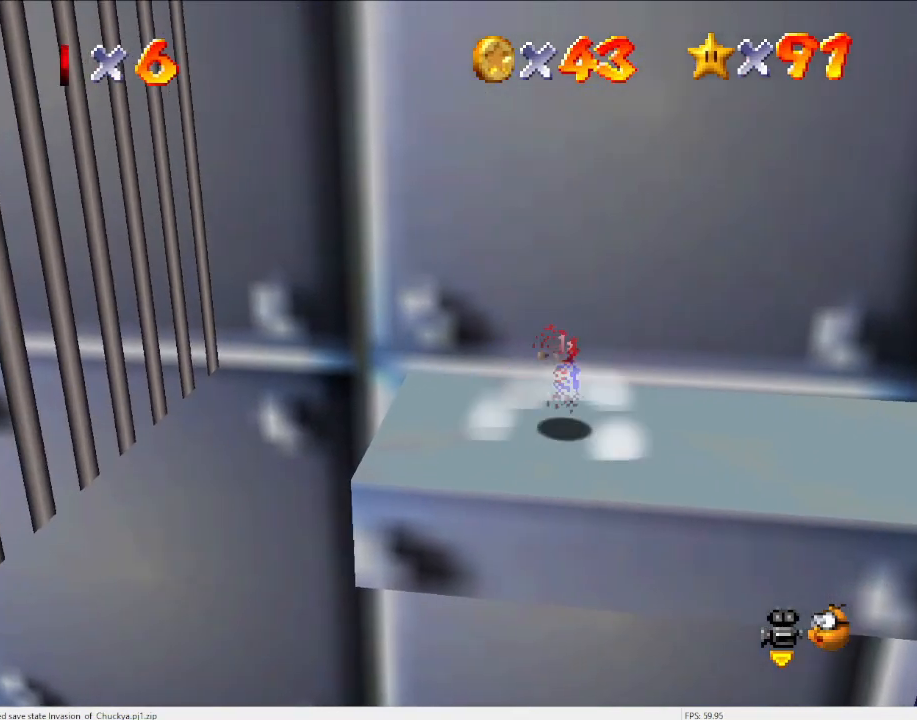
{"buttons": ["A", "B"], "left_stick": "down-right", "events": [[100, "left_stick", "down-right"], [400, "B", "down"]]}
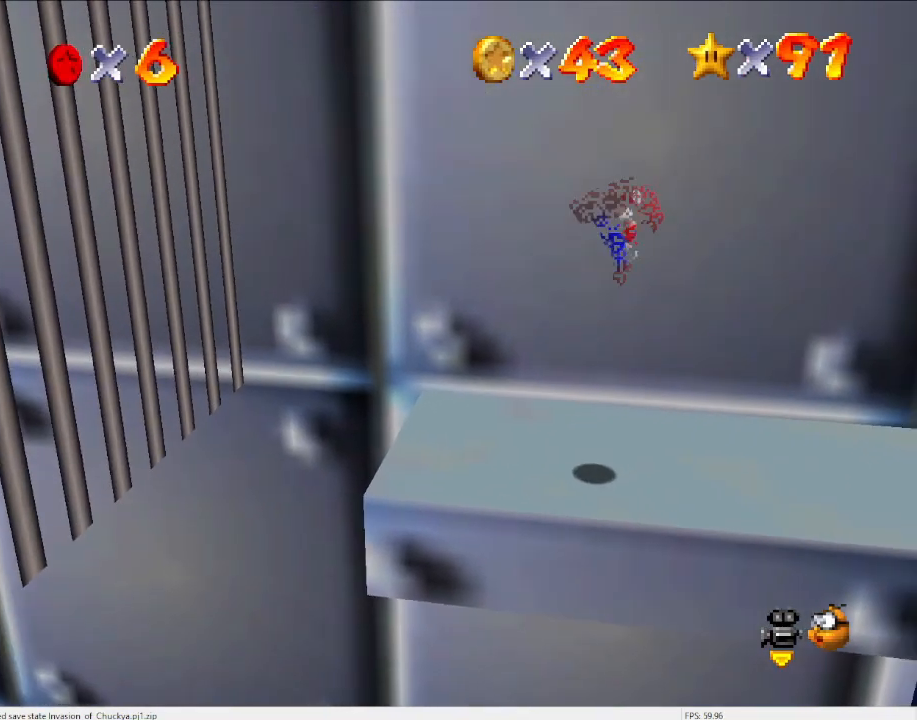
{"buttons": [], "left_stick": "right", "events": [[33, "A", "up"], [33, "B", "up"], [367, "left_stick", "right"]]}
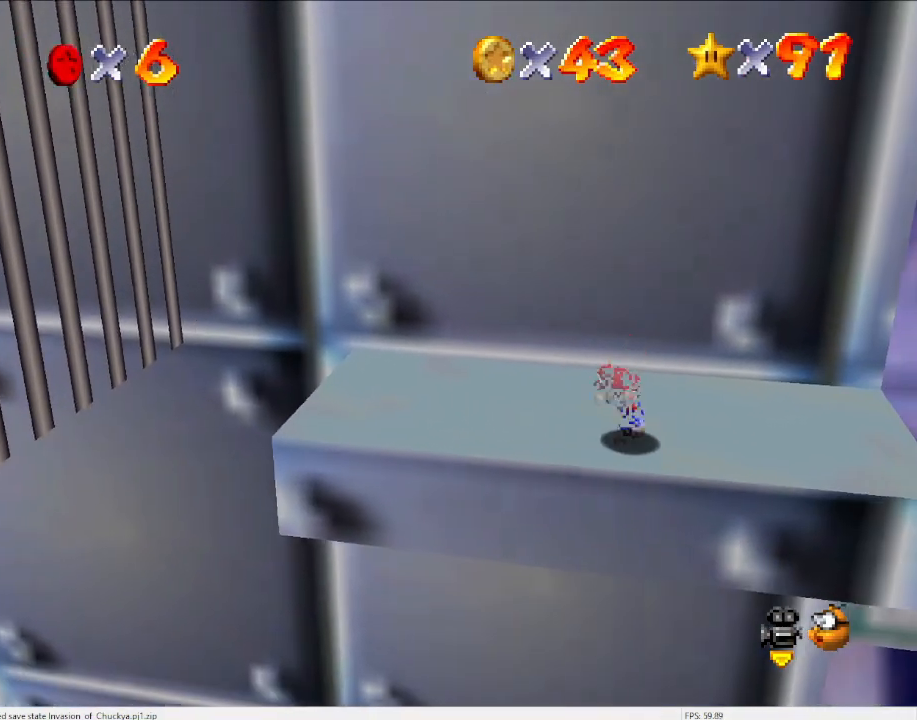
{"buttons": ["A"], "left_stick": "left", "events": [[67, "A", "down"], [133, "left_stick", "center"], [233, "left_stick", "left"]]}
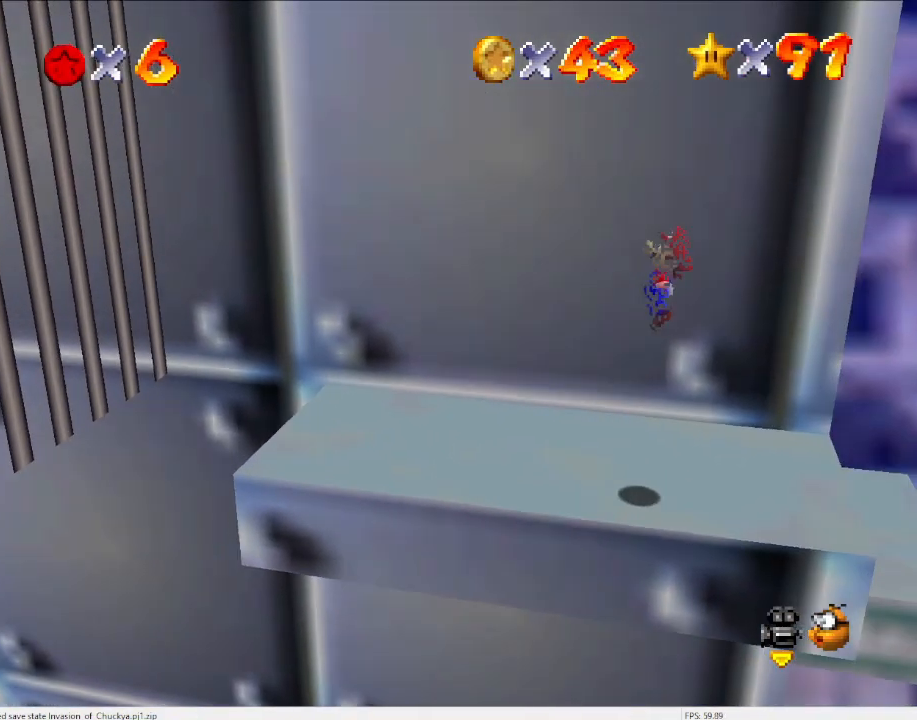
{"buttons": [], "left_stick": "center", "events": [[100, "left_stick", "center"], [133, "A", "up"]]}
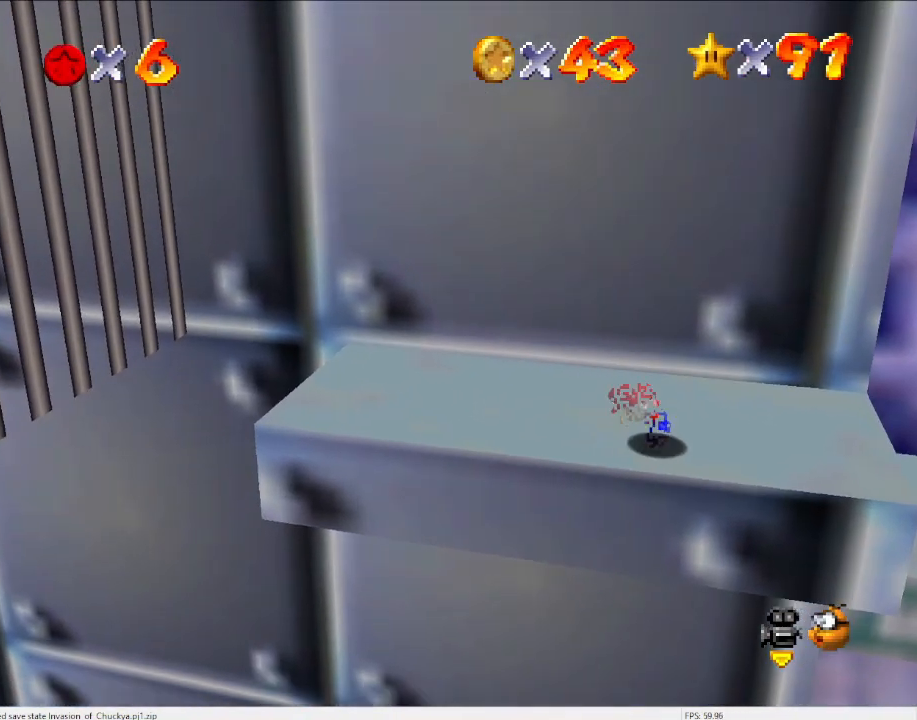
{"buttons": [], "left_stick": "center", "events": []}
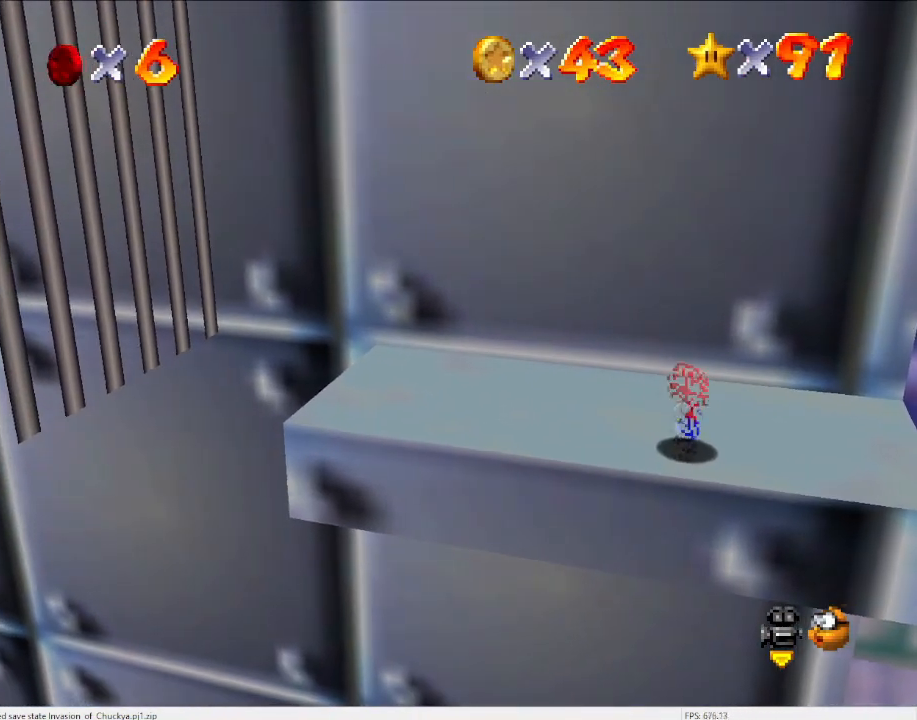
{"buttons": [], "left_stick": "center", "events": []}
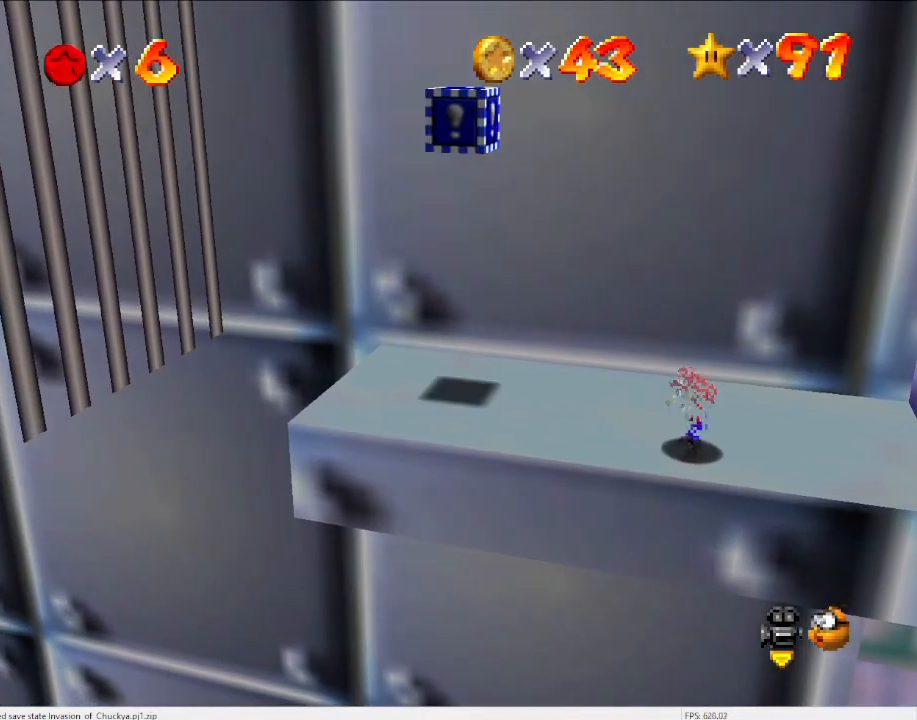
{"buttons": [], "left_stick": "center", "events": []}
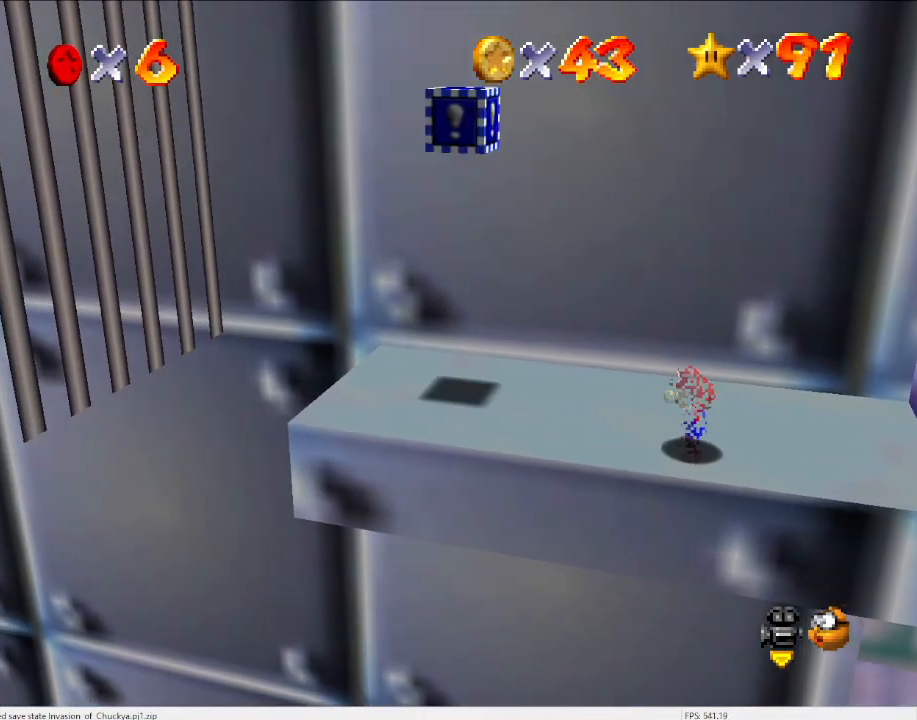
{"buttons": [], "left_stick": "center", "events": []}
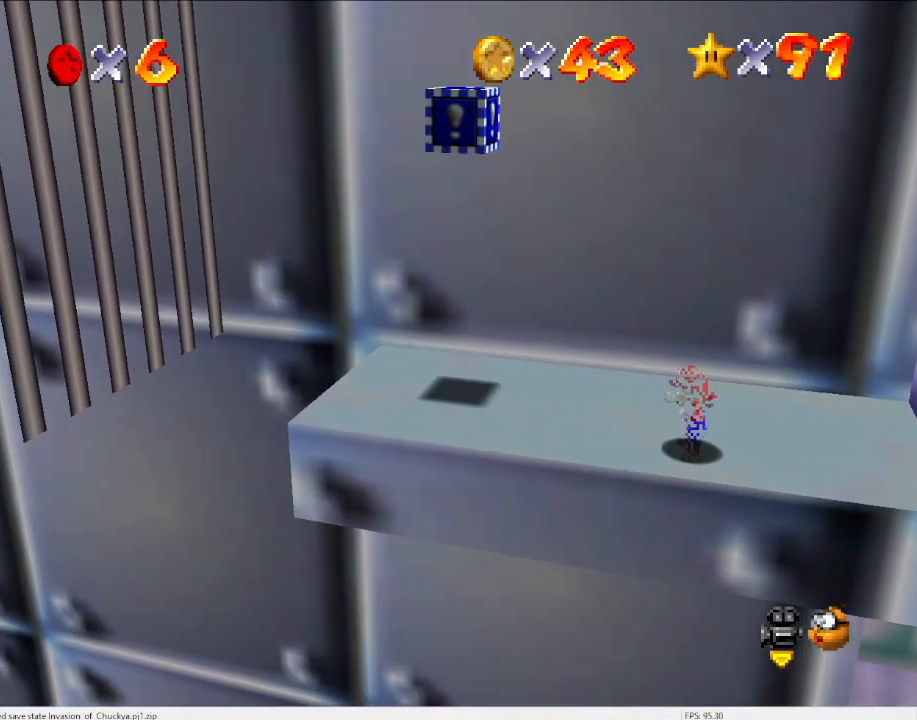
{"buttons": [], "left_stick": "center", "events": []}
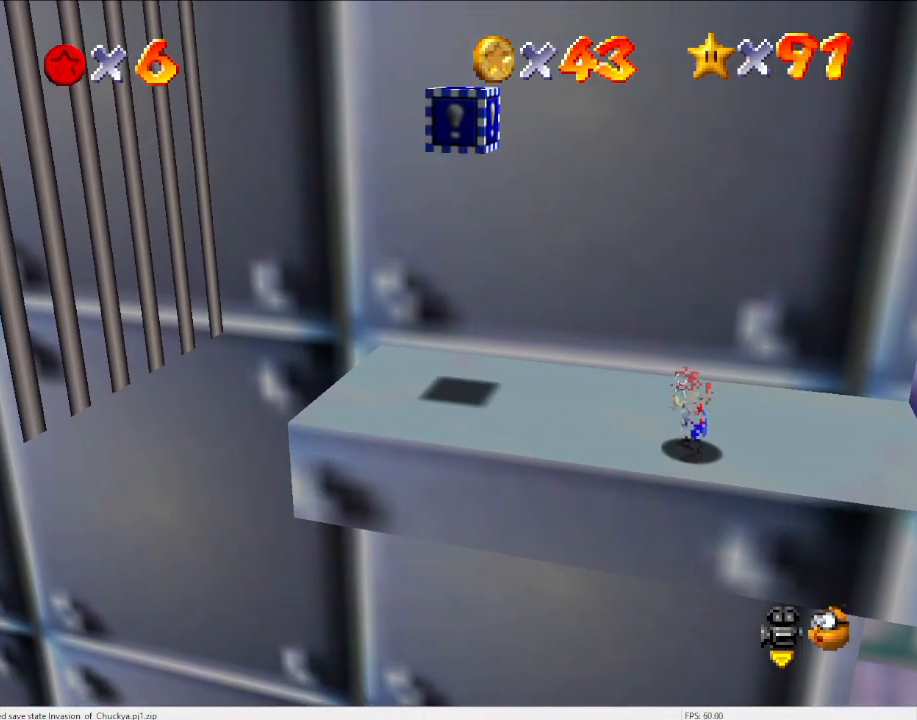
{"buttons": [], "left_stick": "center", "events": []}
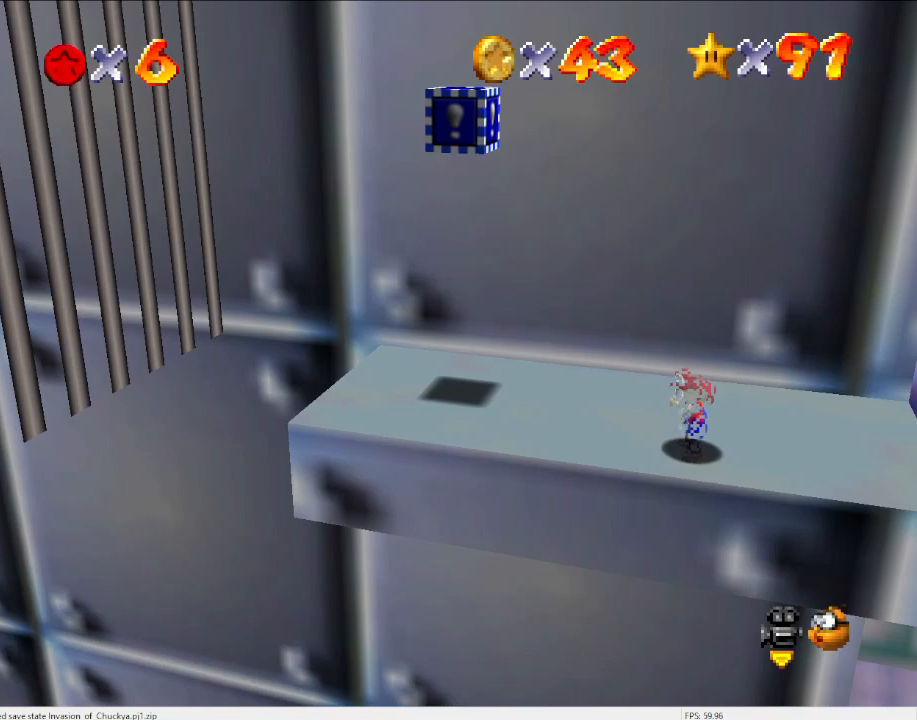
{"buttons": [], "left_stick": "center", "events": []}
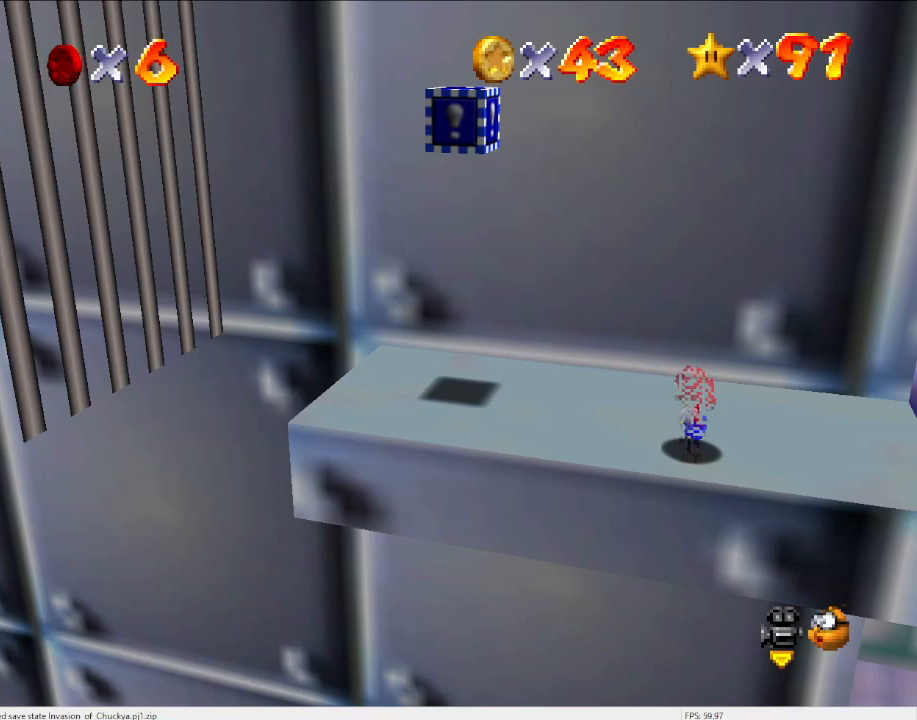
{"buttons": [], "left_stick": "center", "events": []}
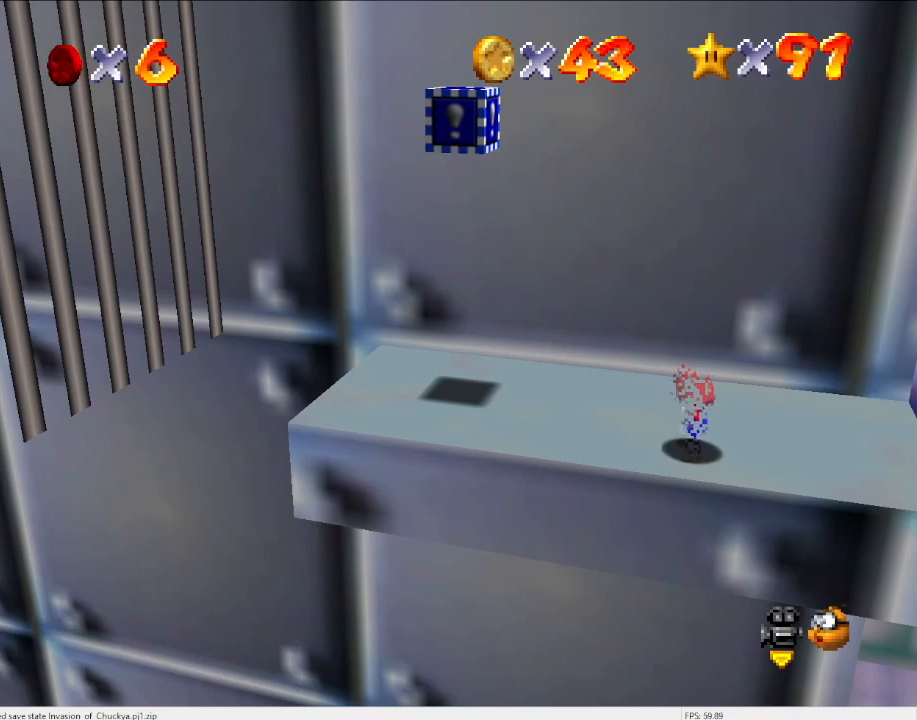
{"buttons": [], "left_stick": "center", "events": [[433, "START", "down"], [500, "START", "up"]]}
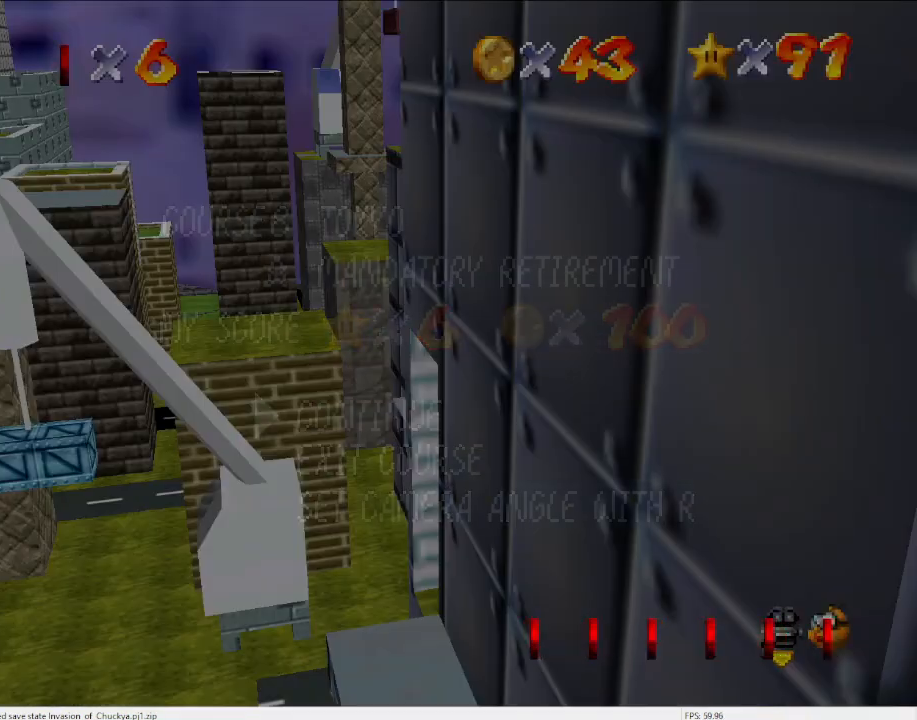
{"buttons": [], "left_stick": "left", "events": [[267, "left_stick", "left"], [333, "START", "down"], [400, "START", "up"]]}
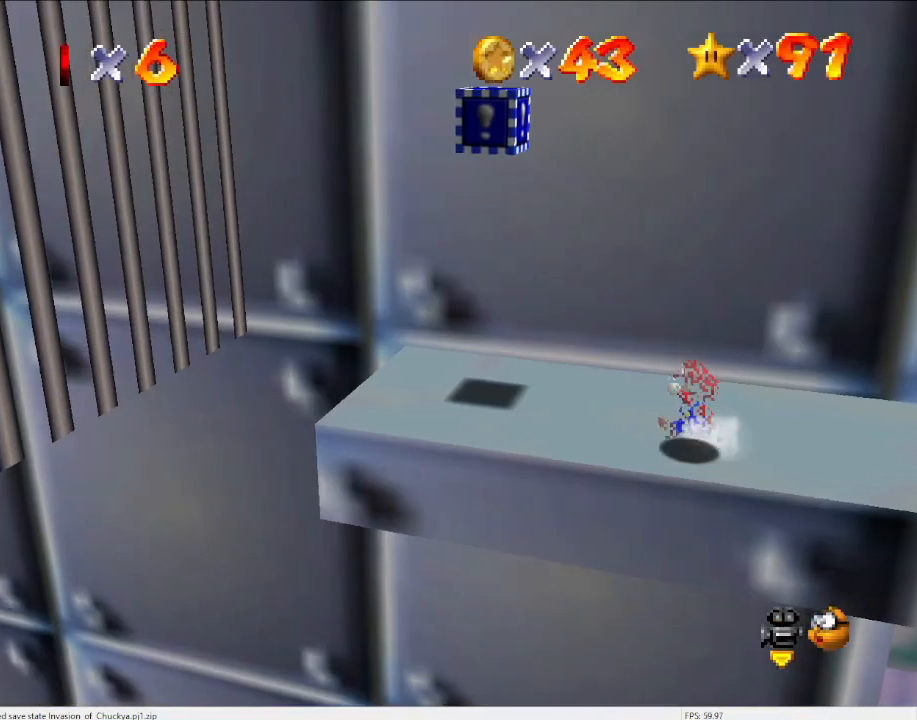
{"buttons": [], "left_stick": "left", "events": []}
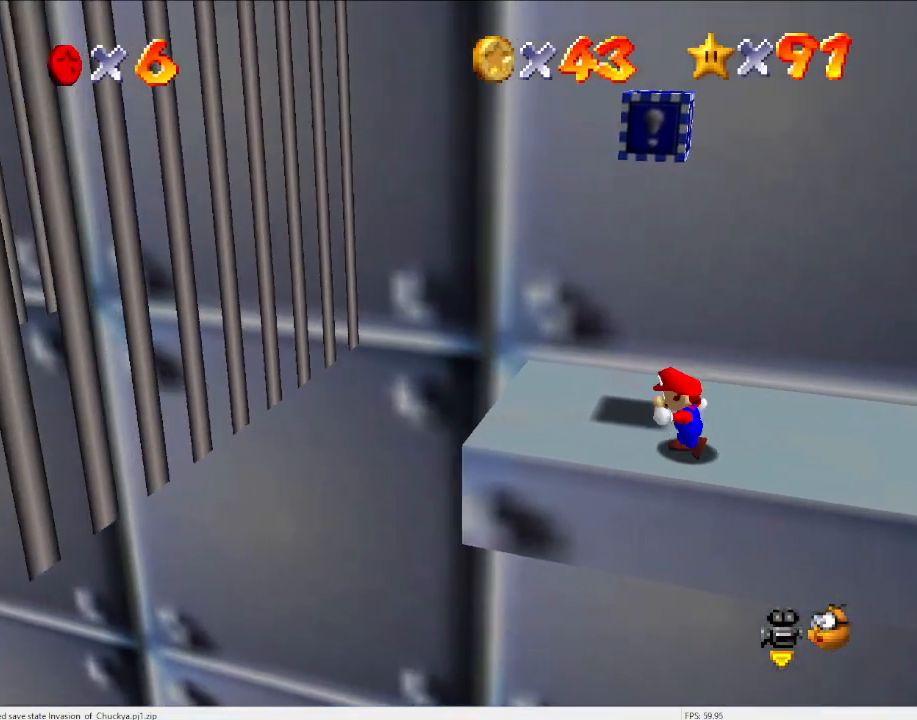
{"buttons": ["A", "Z"], "left_stick": "left", "events": [[400, "Z", "down"], [433, "A", "down"]]}
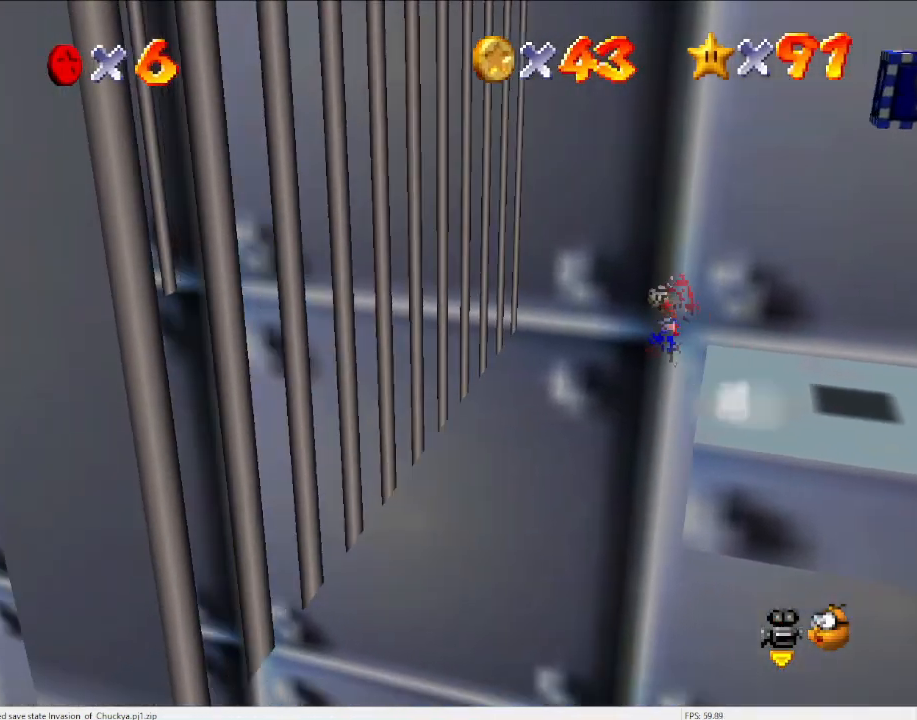
{"buttons": ["A", "START"], "left_stick": "left", "events": [[67, "Z", "up"], [333, "START", "down"]]}
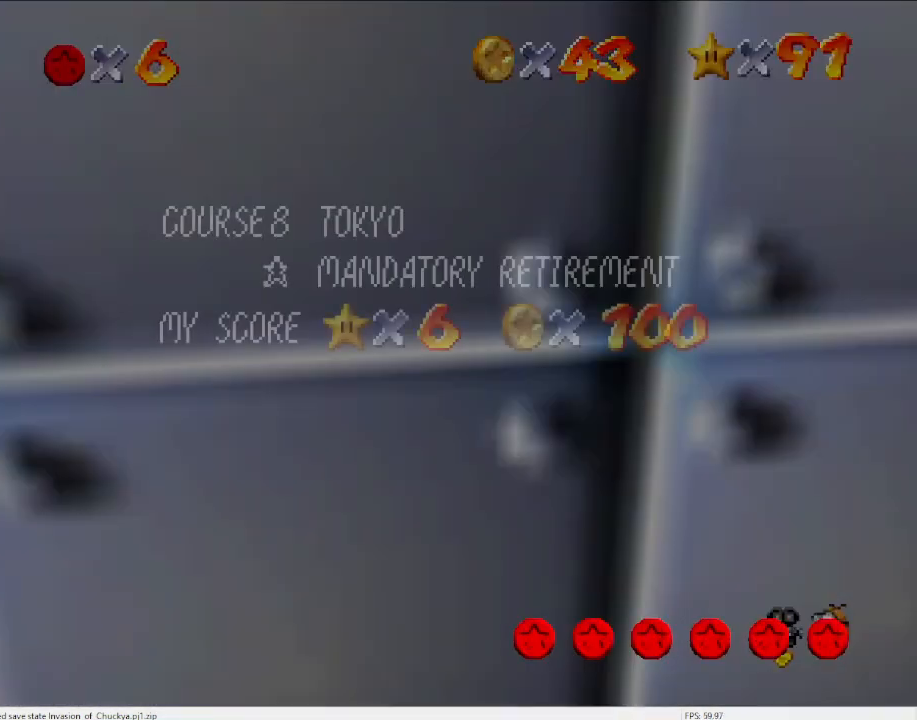
{"buttons": ["A"], "left_stick": "down-left", "events": [[33, "START", "up"], [67, "A", "up"], [100, "left_stick", "center"], [267, "A", "down"], [300, "left_stick", "down-left"]]}
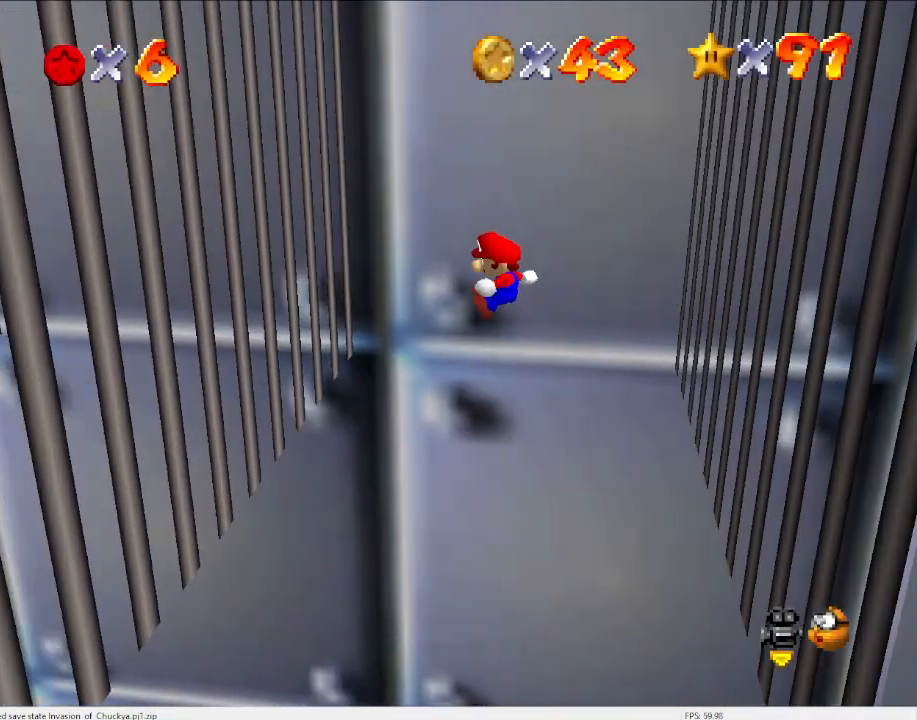
{"buttons": ["A"], "left_stick": "down-right", "events": [[200, "A", "up"], [333, "A", "down"], [367, "left_stick", "down-right"]]}
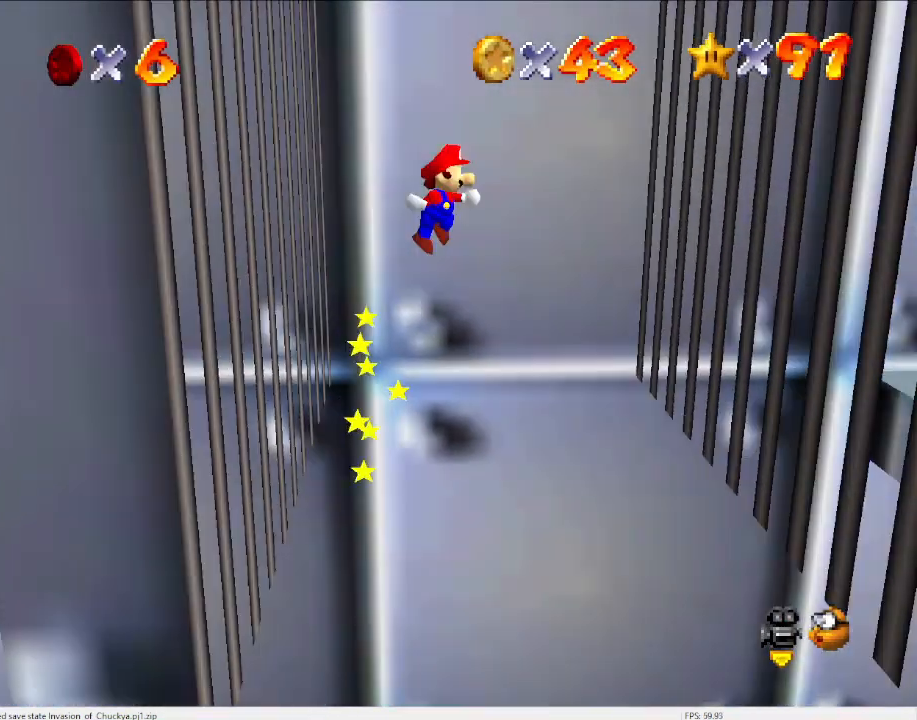
{"buttons": [], "left_stick": "down", "events": [[33, "A", "up"], [500, "left_stick", "down"]]}
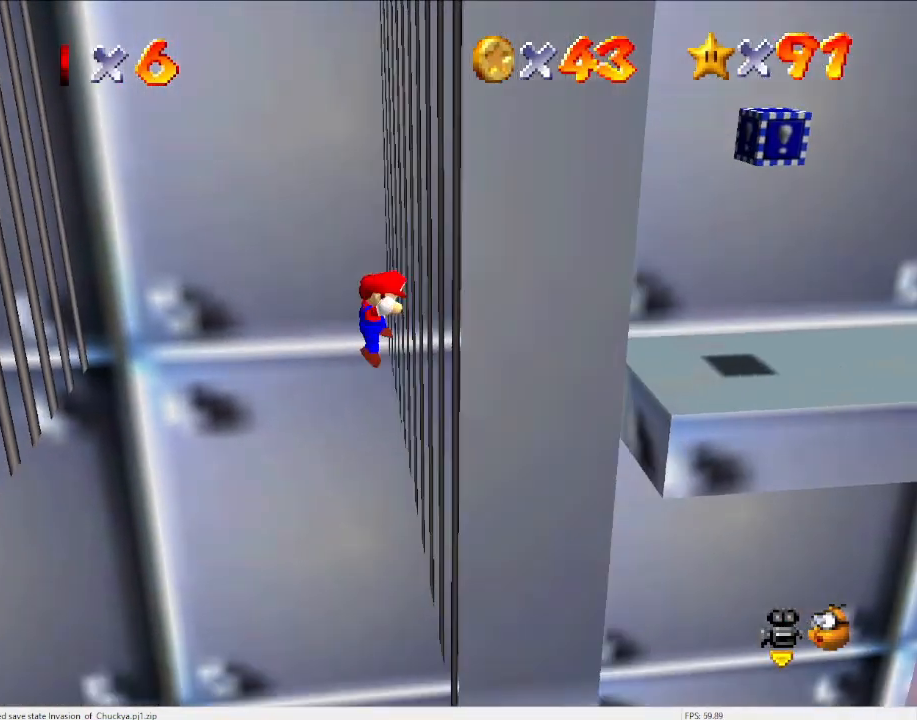
{"buttons": [], "left_stick": "down-left", "events": [[33, "A", "down"], [33, "left_stick", "down-left"], [300, "A", "up"]]}
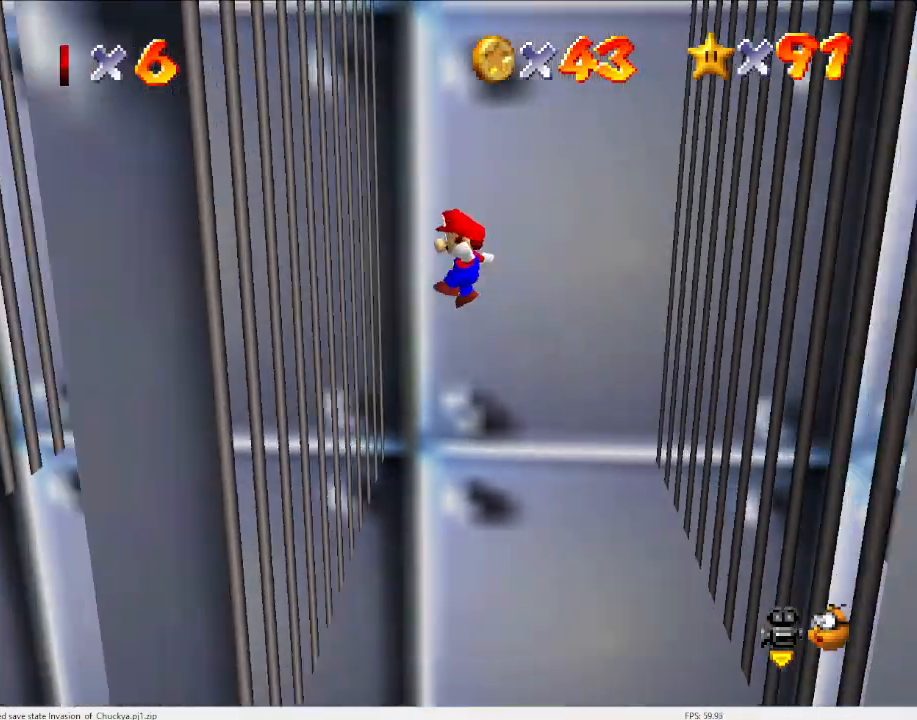
{"buttons": [], "left_stick": "down-right", "events": [[267, "A", "down"], [267, "left_stick", "down-right"], [433, "A", "up"]]}
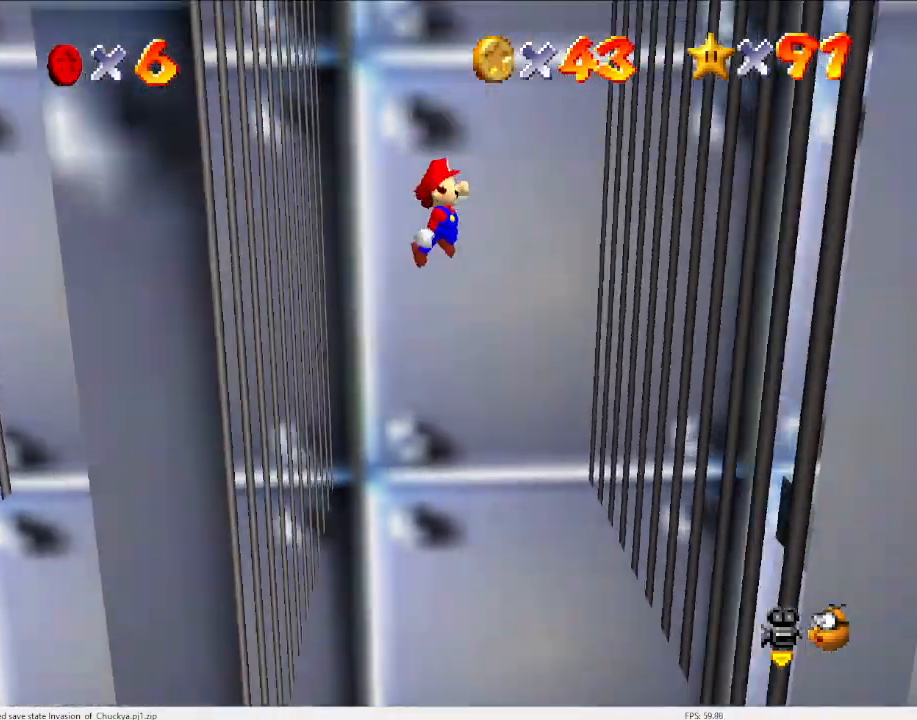
{"buttons": ["A"], "left_stick": "down-left", "events": [[467, "A", "down"], [467, "left_stick", "down-left"]]}
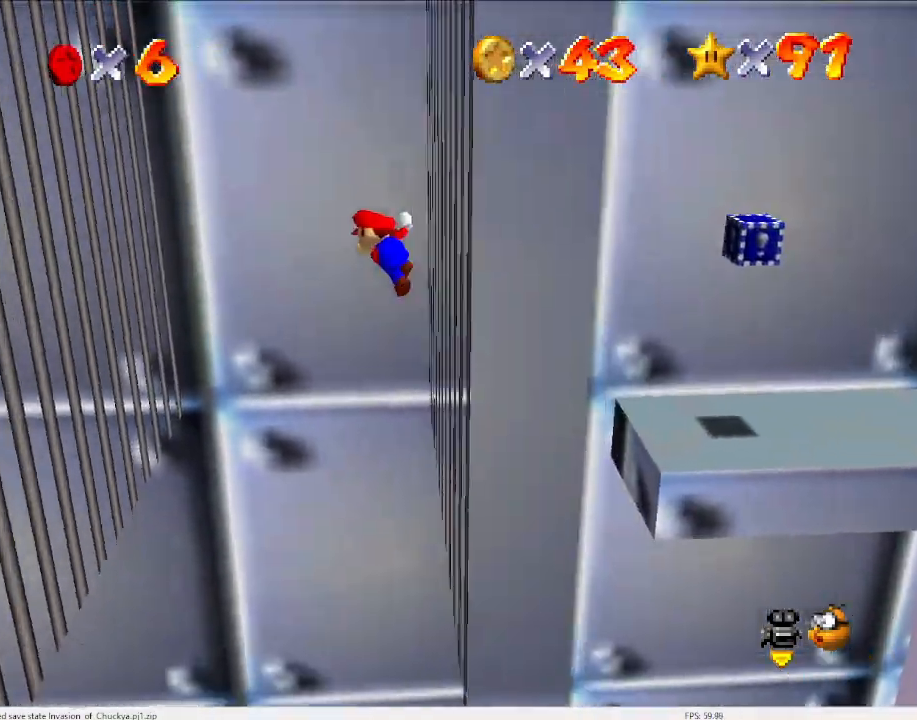
{"buttons": [], "left_stick": "left", "events": [[133, "A", "up"], [267, "left_stick", "left"], [300, "C_DOWN", "down"], [333, "C_RIGHT", "down"], [400, "C_DOWN", "up"], [400, "C_RIGHT", "up"]]}
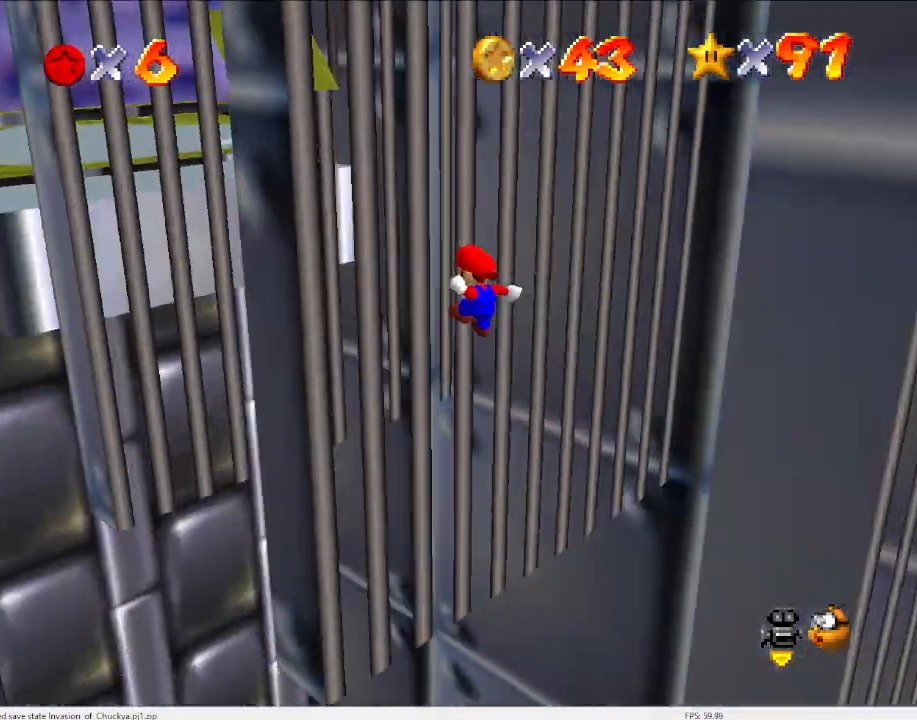
{"buttons": ["C_LEFT"], "left_stick": "down-right", "events": [[133, "left_stick", "down-left"], [233, "A", "down"], [233, "left_stick", "down"], [367, "A", "up"], [367, "left_stick", "down-right"], [467, "C_LEFT", "down"]]}